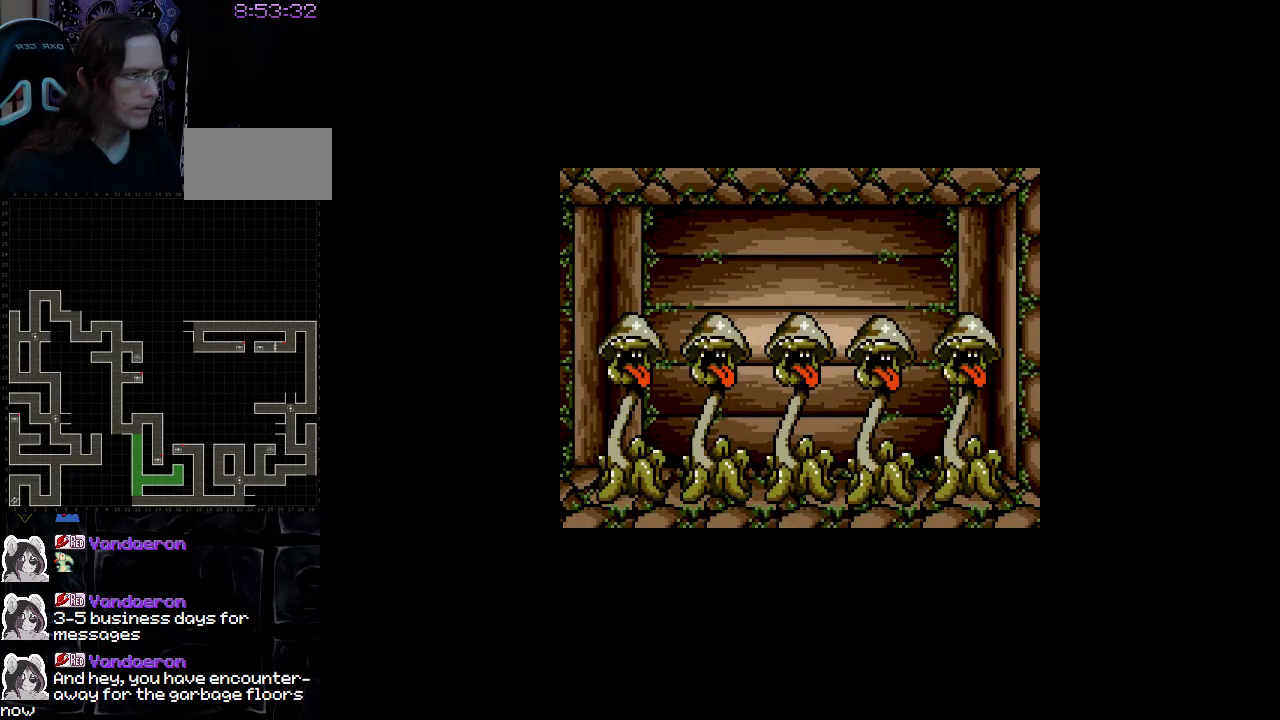
Gameplay with a controller (Nintendo layout); each line is a JSON object with the inputs held at the frame after it. "events" lists button and stick changes between this image and that frame as [ms after this image, input, new state], when the widget could be followed in between. Not read: L3 R3.
{"buttons": [], "events": []}
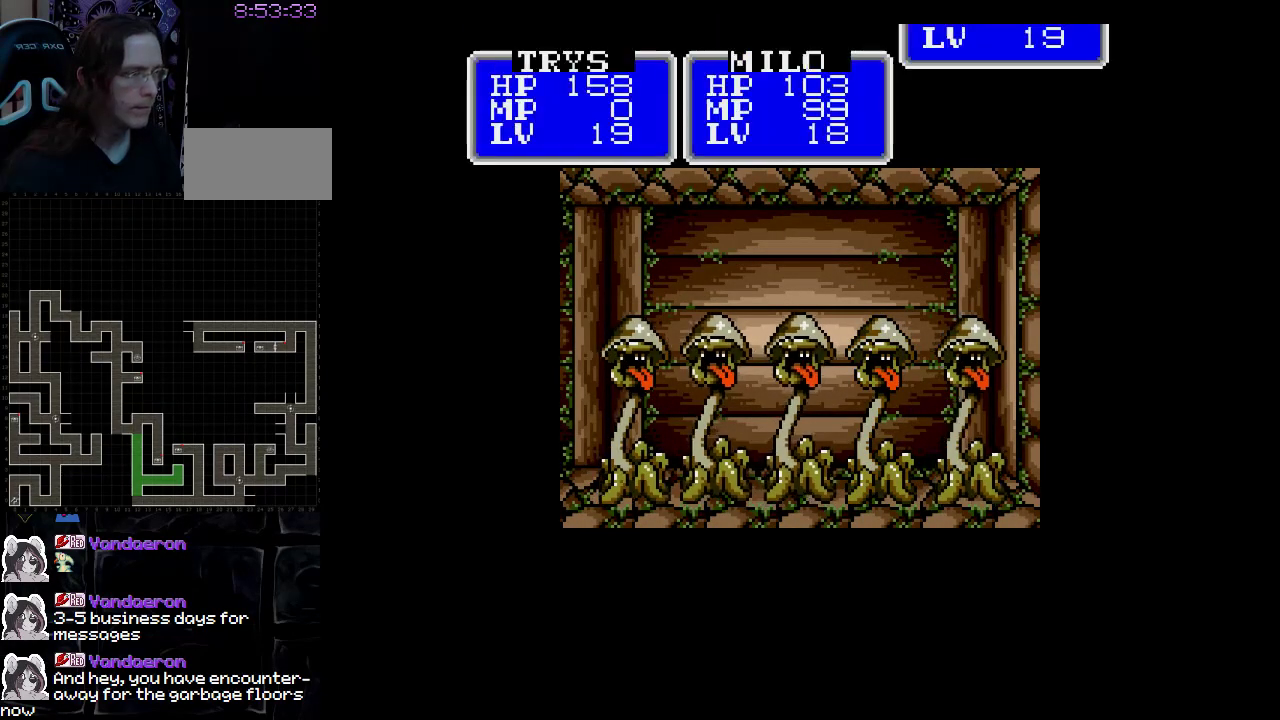
{"buttons": [], "events": []}
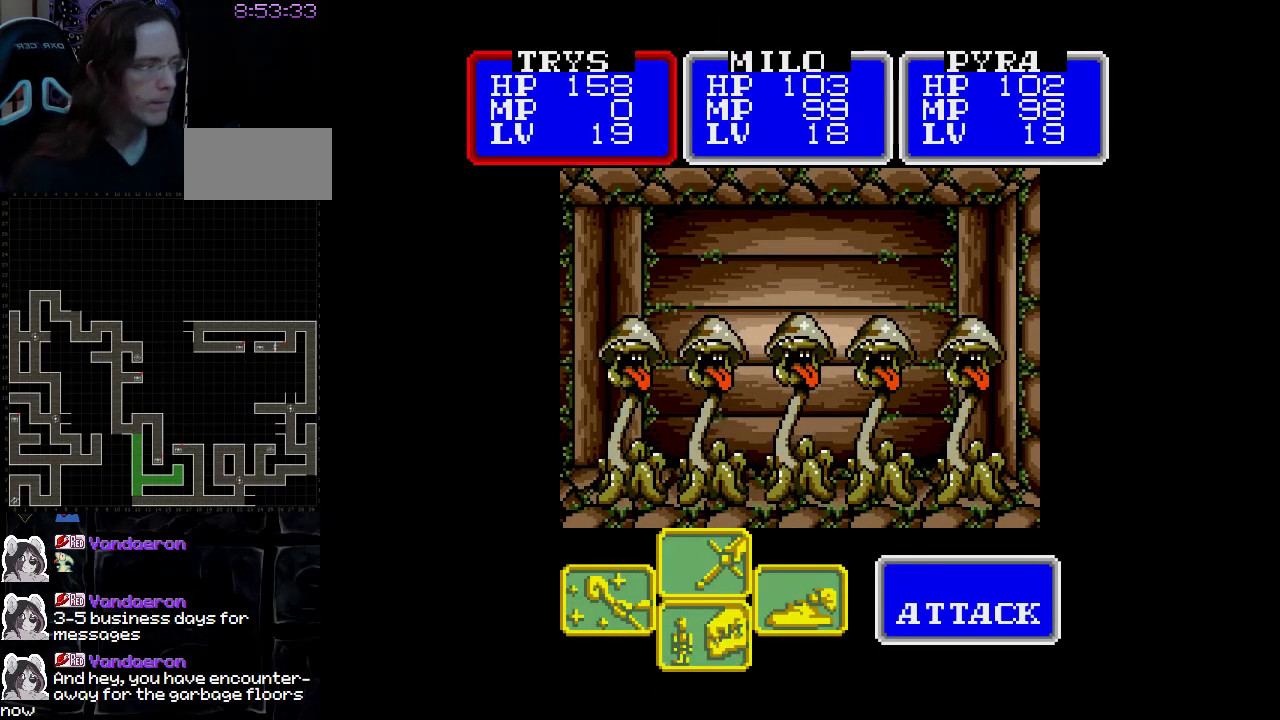
{"buttons": ["A"], "events": [[67, "A", "down"]]}
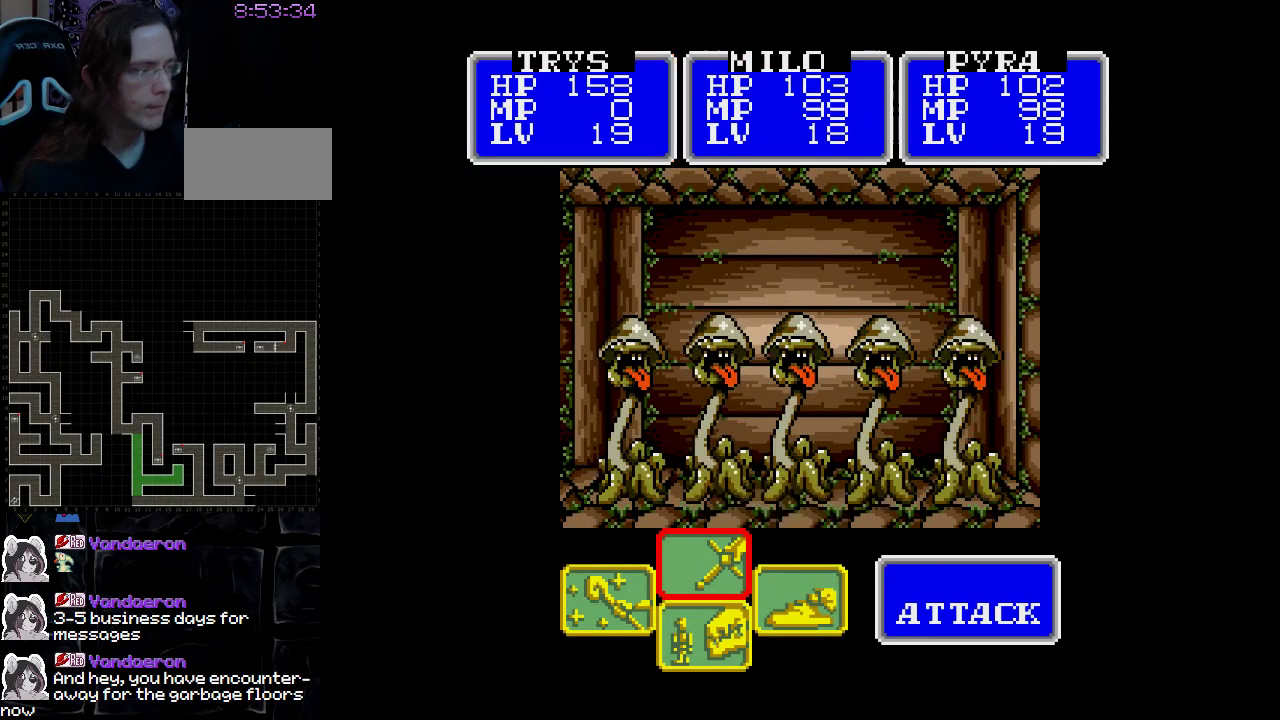
{"buttons": [], "events": [[283, "A", "up"]]}
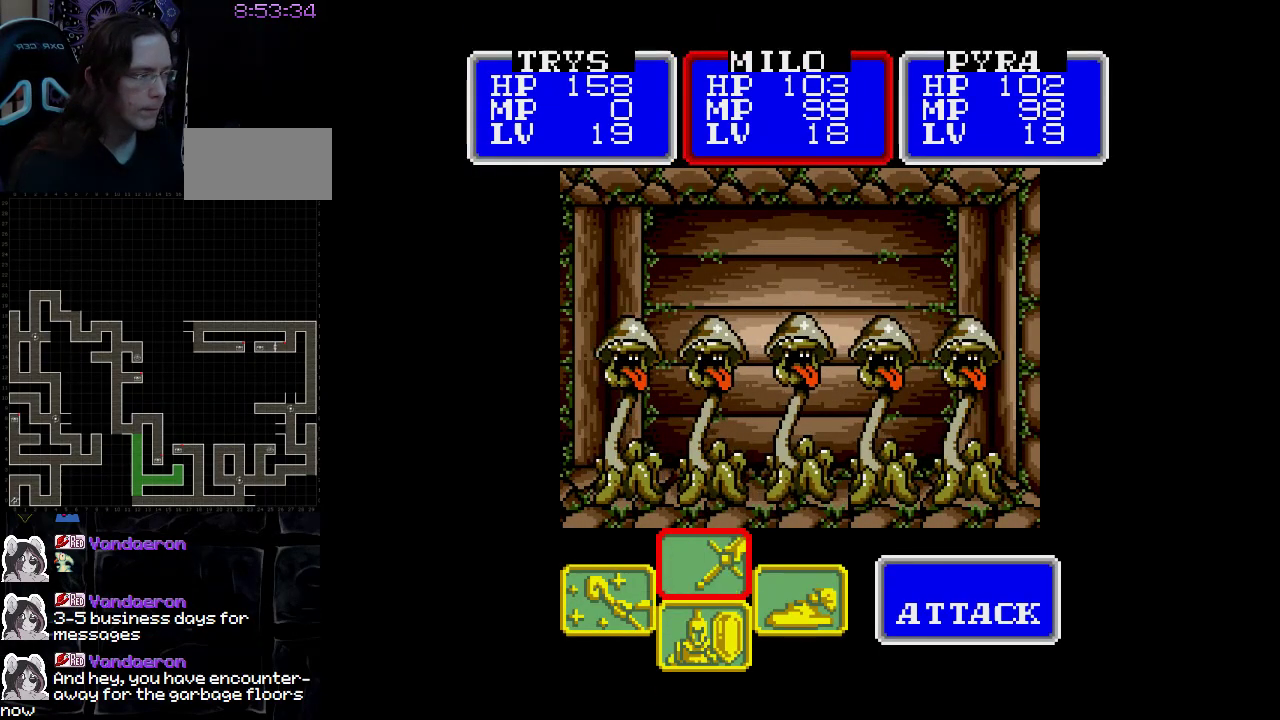
{"buttons": [], "events": [[367, "DPAD_LEFT", "down"], [500, "DPAD_LEFT", "up"]]}
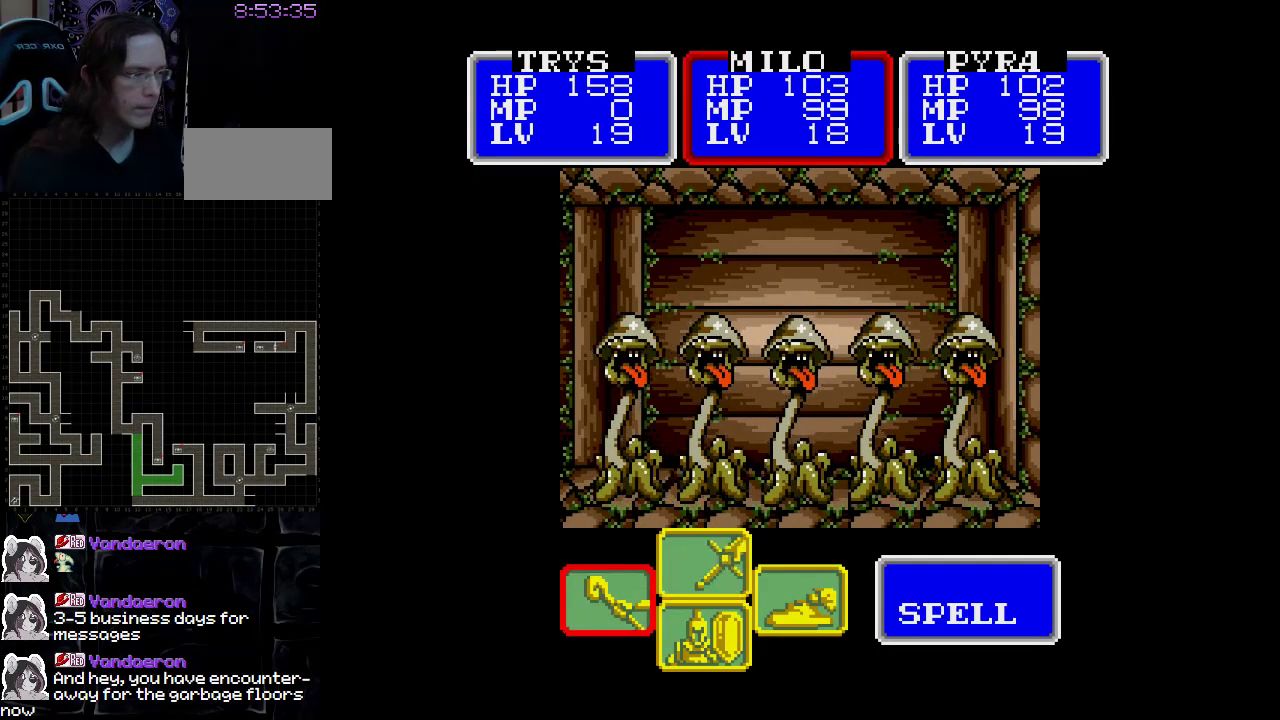
{"buttons": ["A"], "events": [[483, "A", "down"]]}
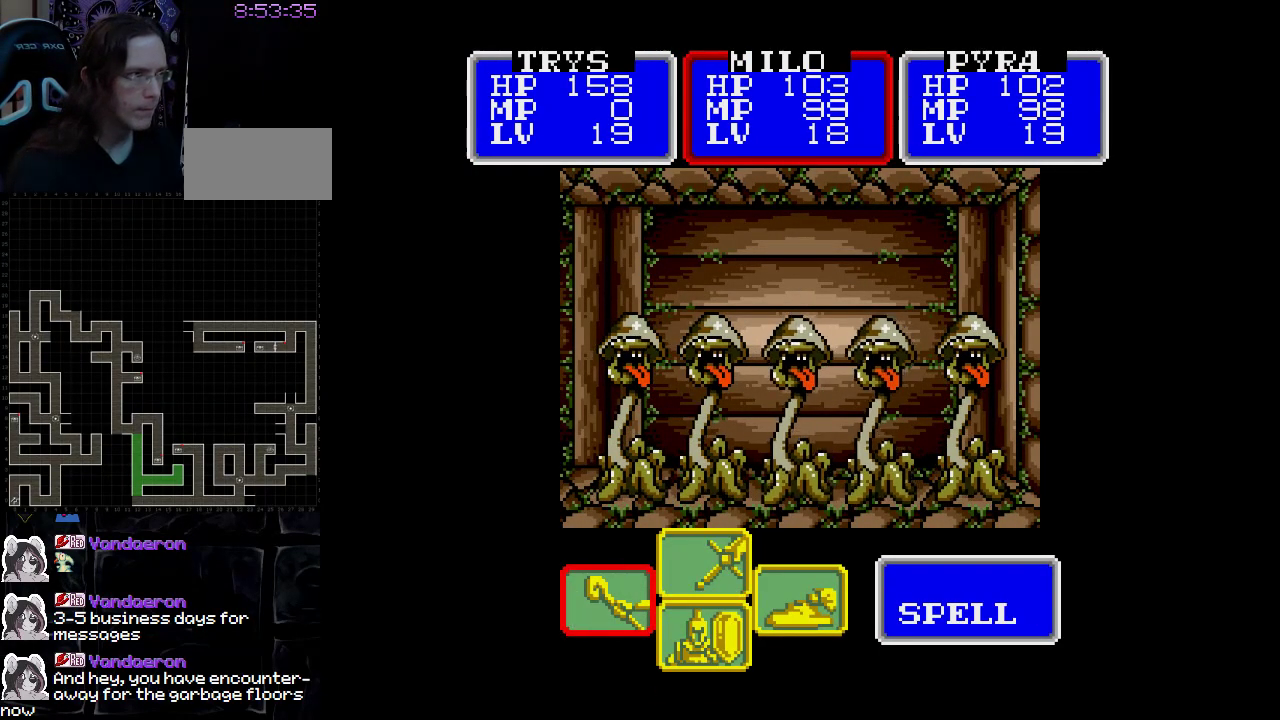
{"buttons": [], "events": [[133, "A", "up"]]}
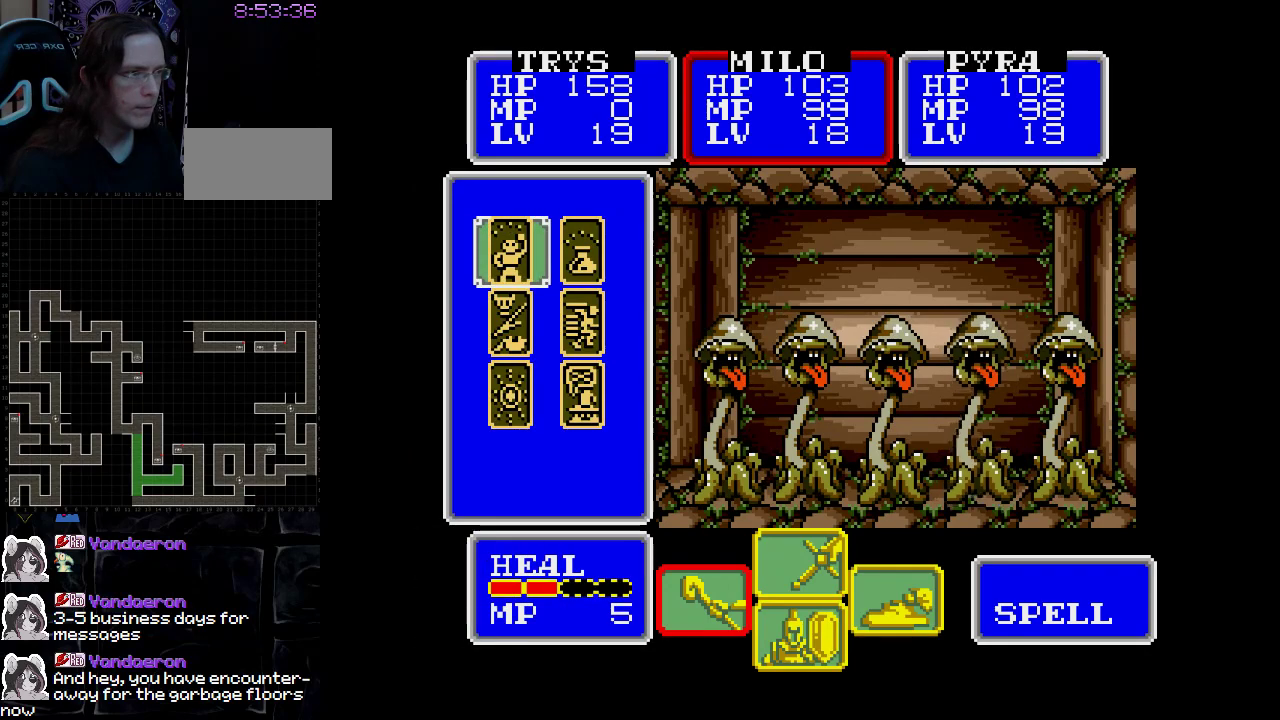
{"buttons": ["DPAD_DOWN"], "events": [[167, "DPAD_DOWN", "down"], [283, "DPAD_DOWN", "up"], [433, "DPAD_DOWN", "down"]]}
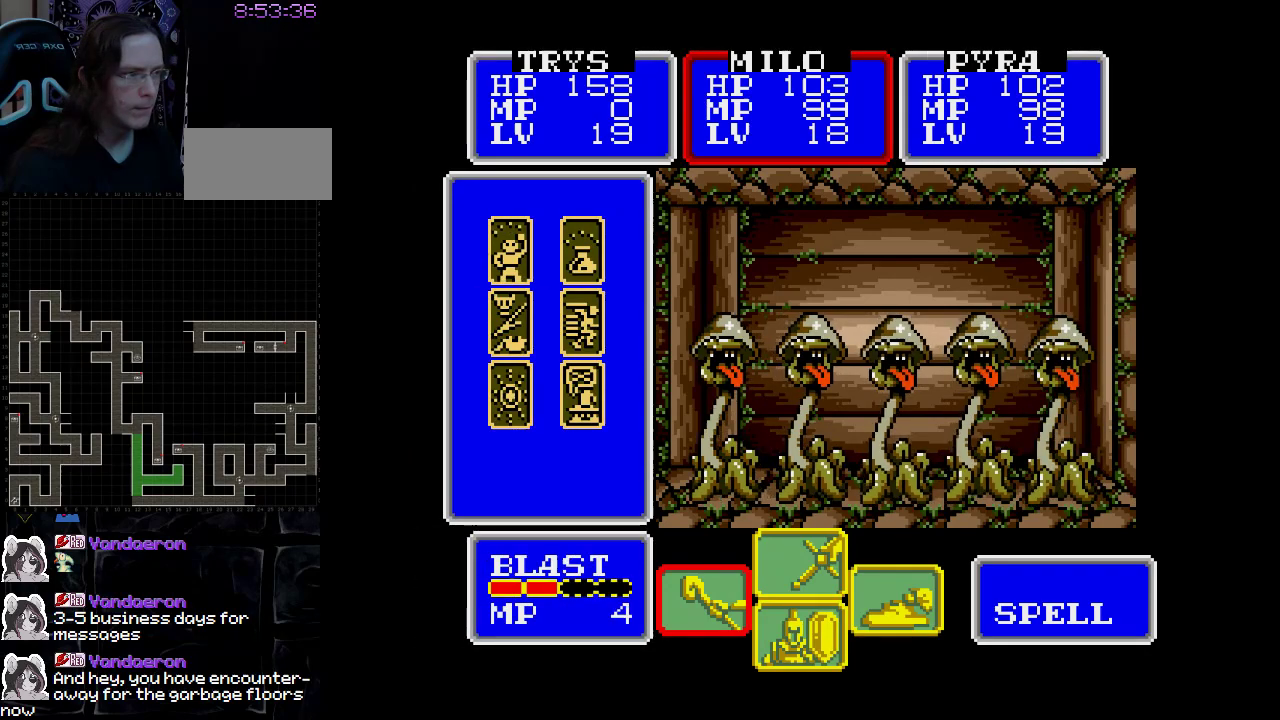
{"buttons": [], "events": [[33, "DPAD_DOWN", "up"], [300, "DPAD_RIGHT", "down"], [400, "DPAD_RIGHT", "up"]]}
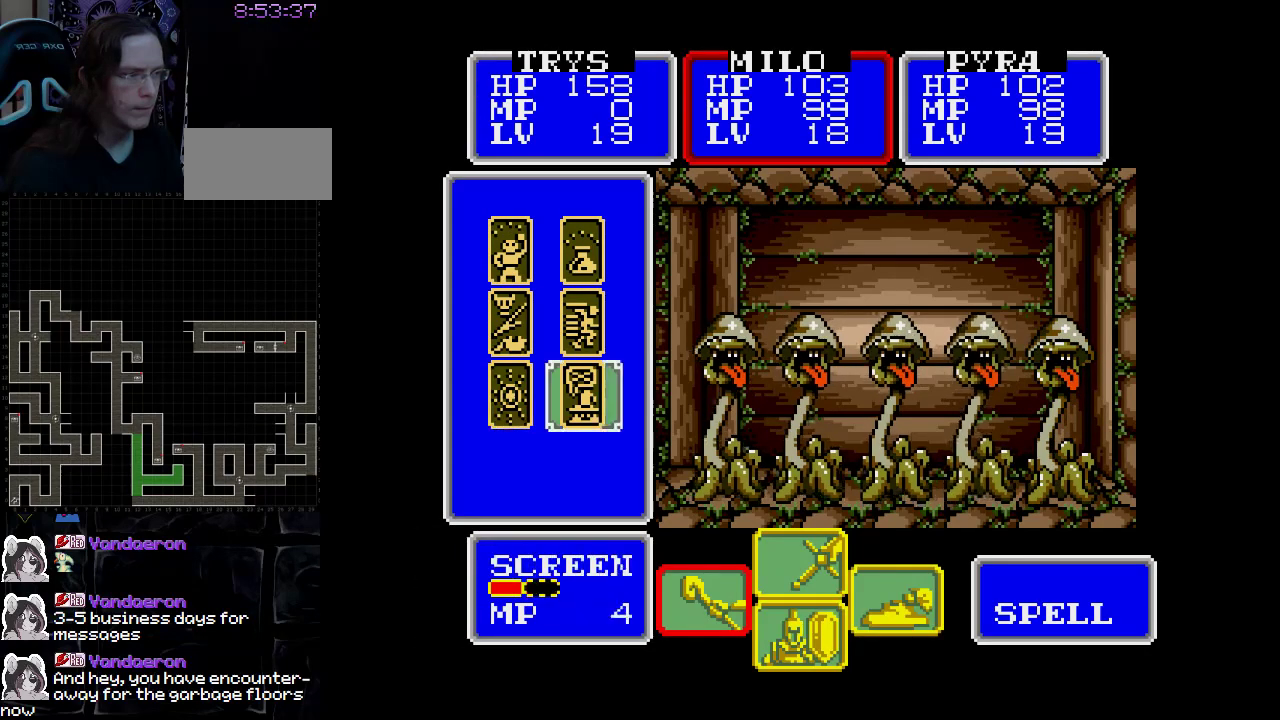
{"buttons": ["DPAD_UP"], "events": [[133, "DPAD_LEFT", "down"], [233, "DPAD_LEFT", "up"], [417, "DPAD_UP", "down"]]}
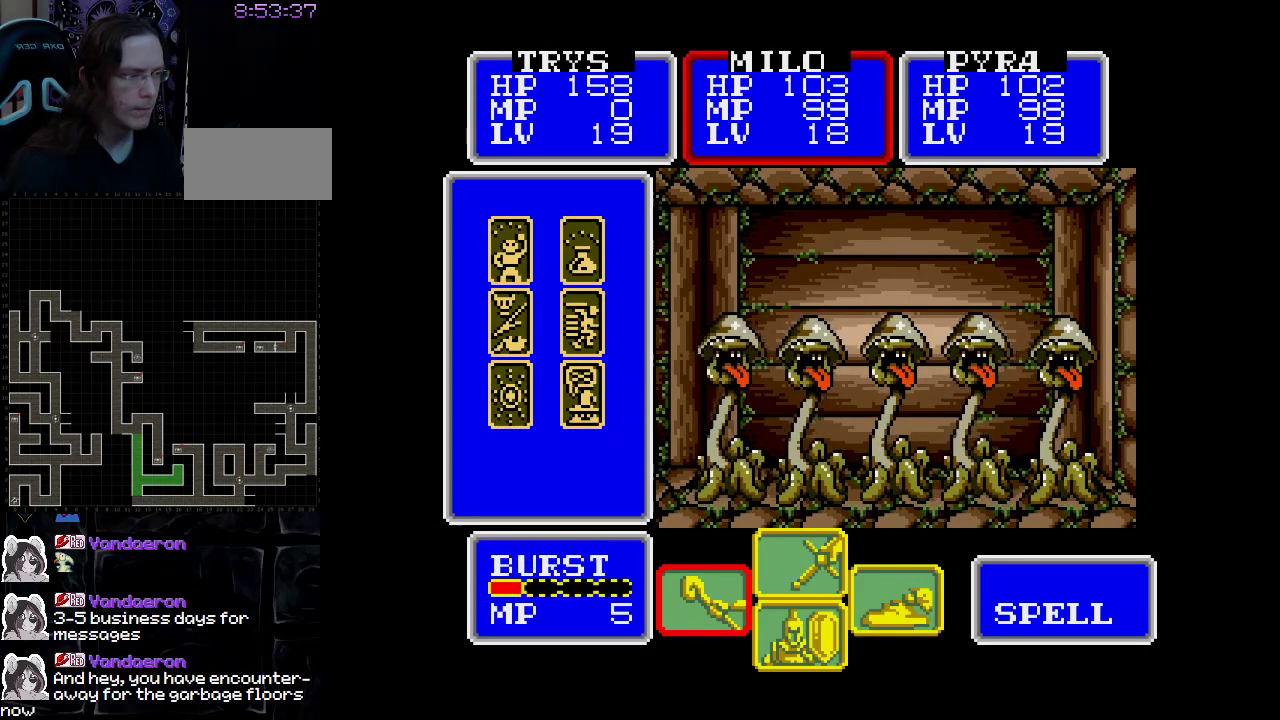
{"buttons": [], "events": [[50, "DPAD_UP", "up"]]}
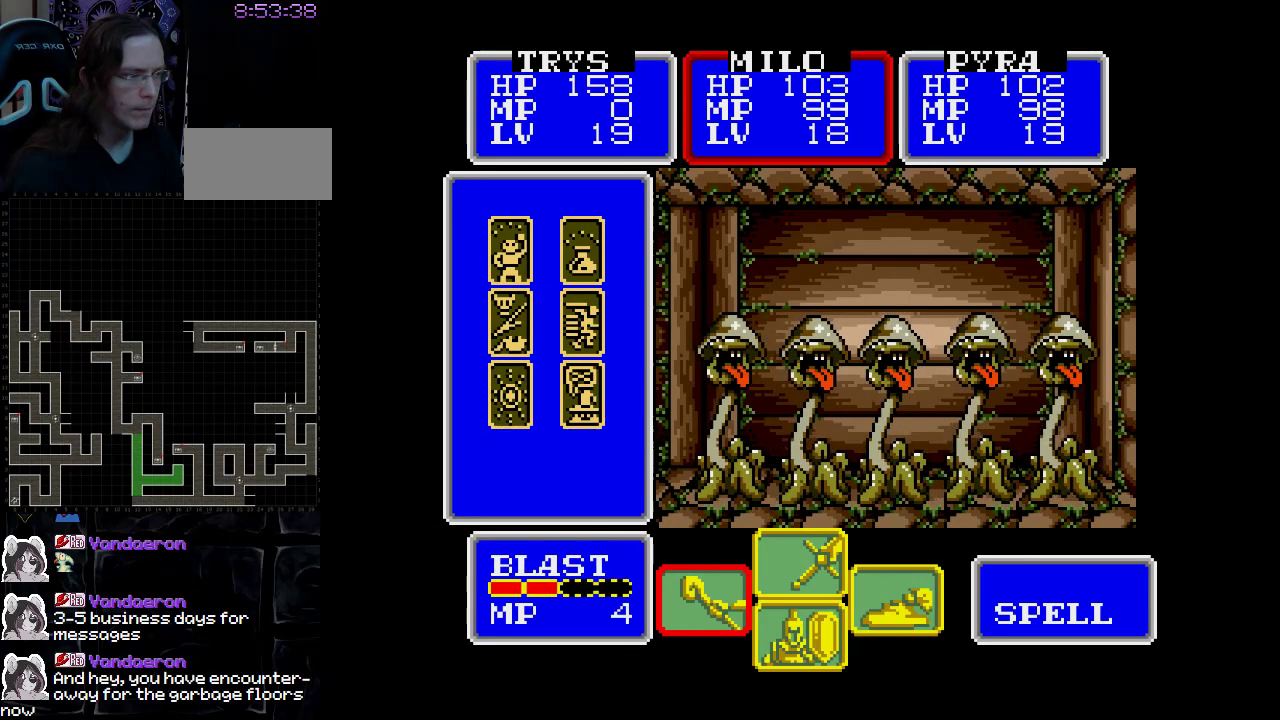
{"buttons": ["DPAD_UP"], "events": [[50, "DPAD_DOWN", "down"], [167, "DPAD_DOWN", "up"], [417, "DPAD_UP", "down"]]}
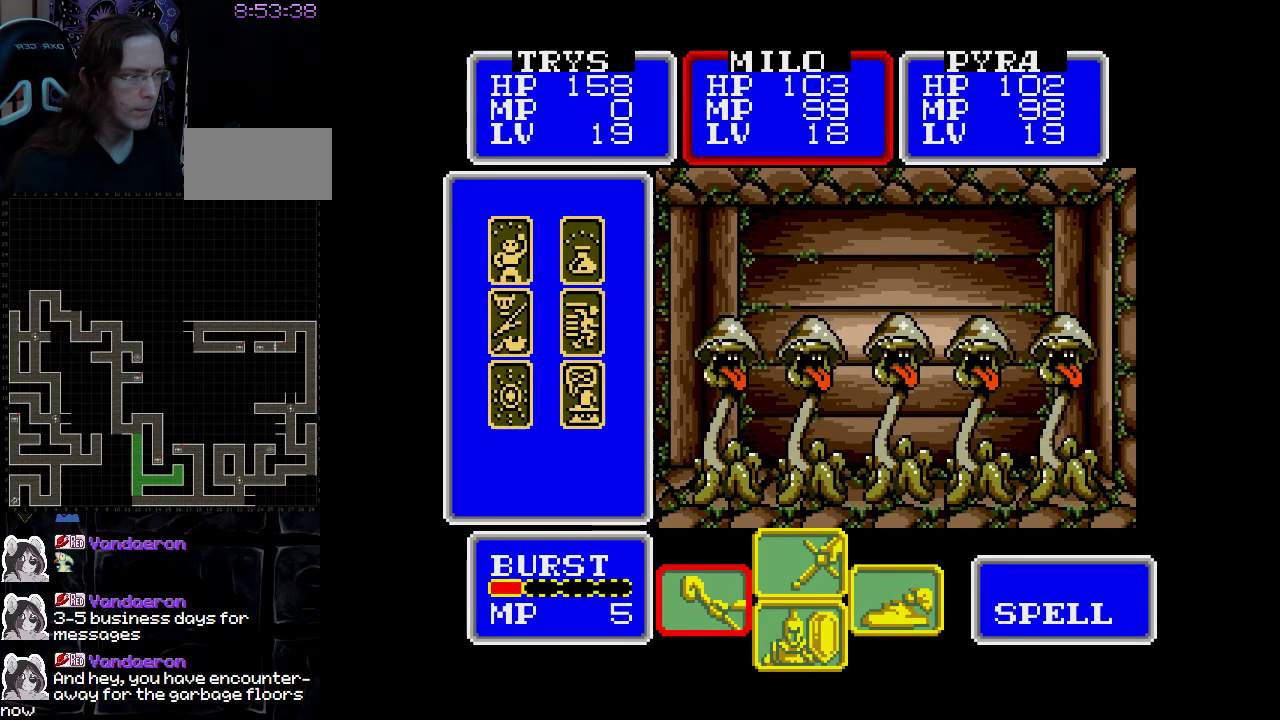
{"buttons": ["B", "DPAD_UP"], "events": [[417, "B", "down"]]}
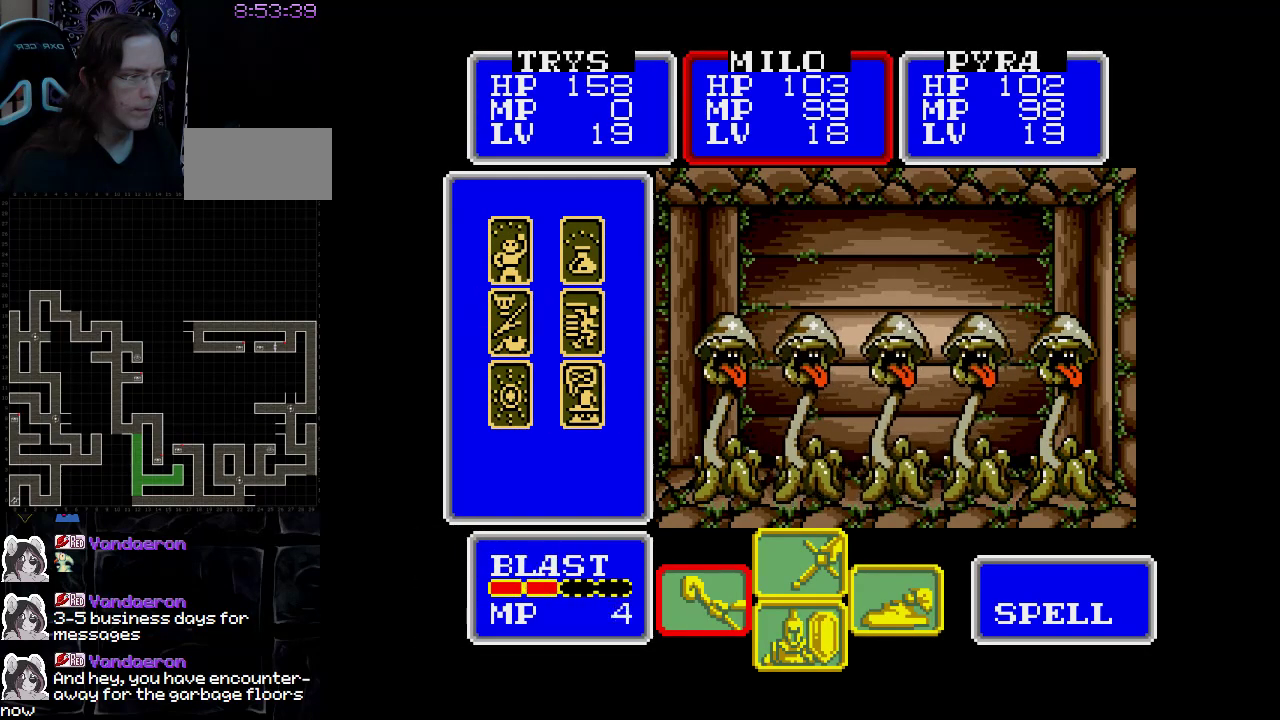
{"buttons": []}
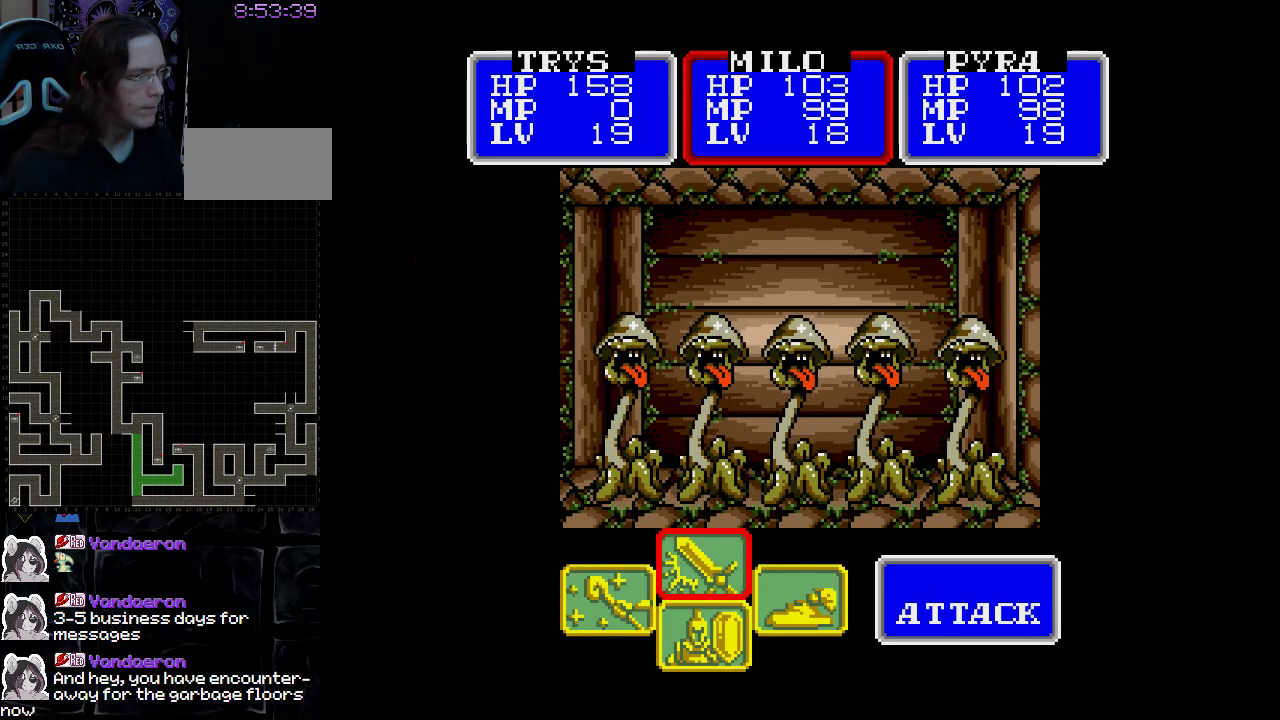
{"buttons": ["A"], "events": [[150, "A", "down"], [283, "A", "up"], [367, "A", "down"]]}
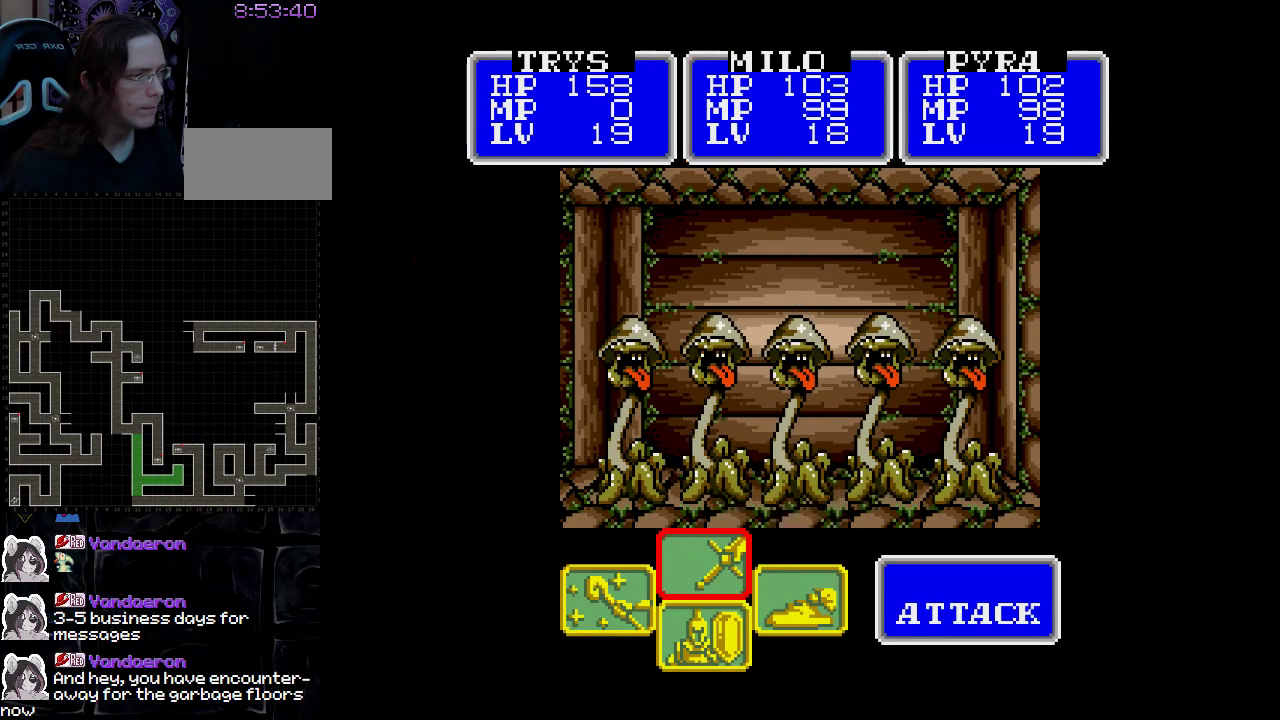
{"buttons": [], "events": [[17, "A", "up"], [233, "A", "down"], [383, "A", "up"]]}
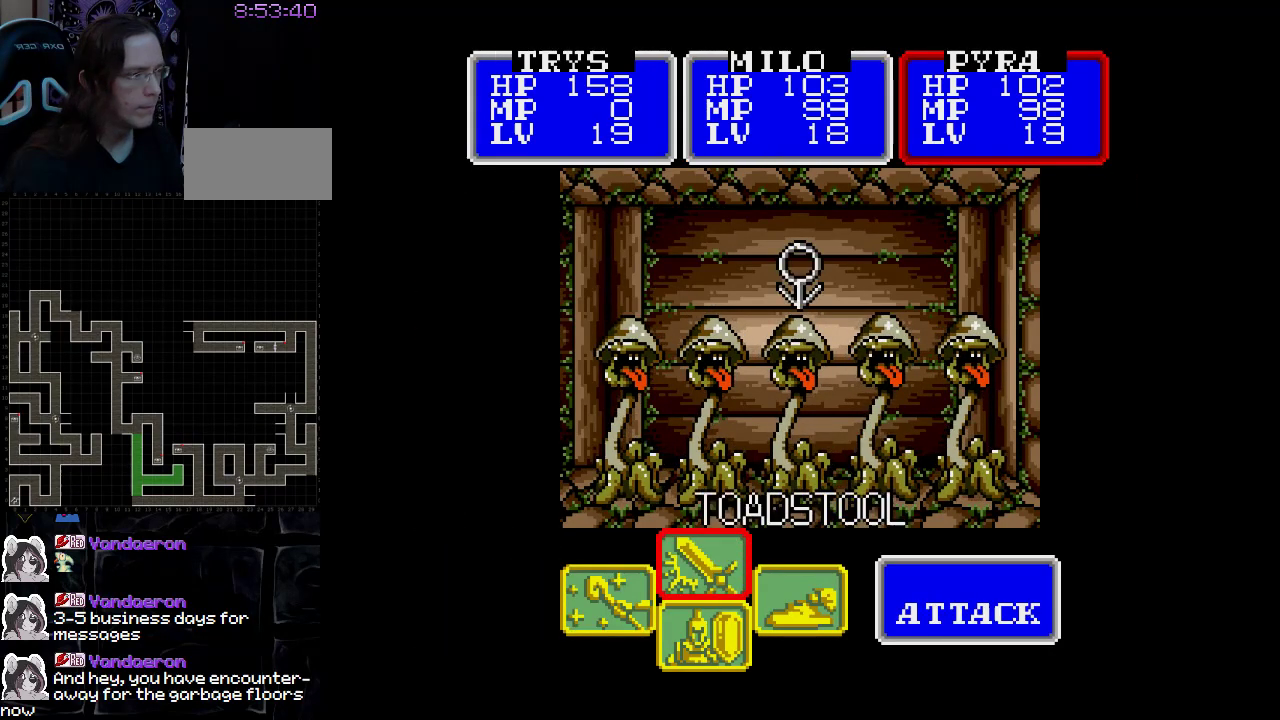
{"buttons": [], "events": [[33, "A", "down"], [133, "A", "up"]]}
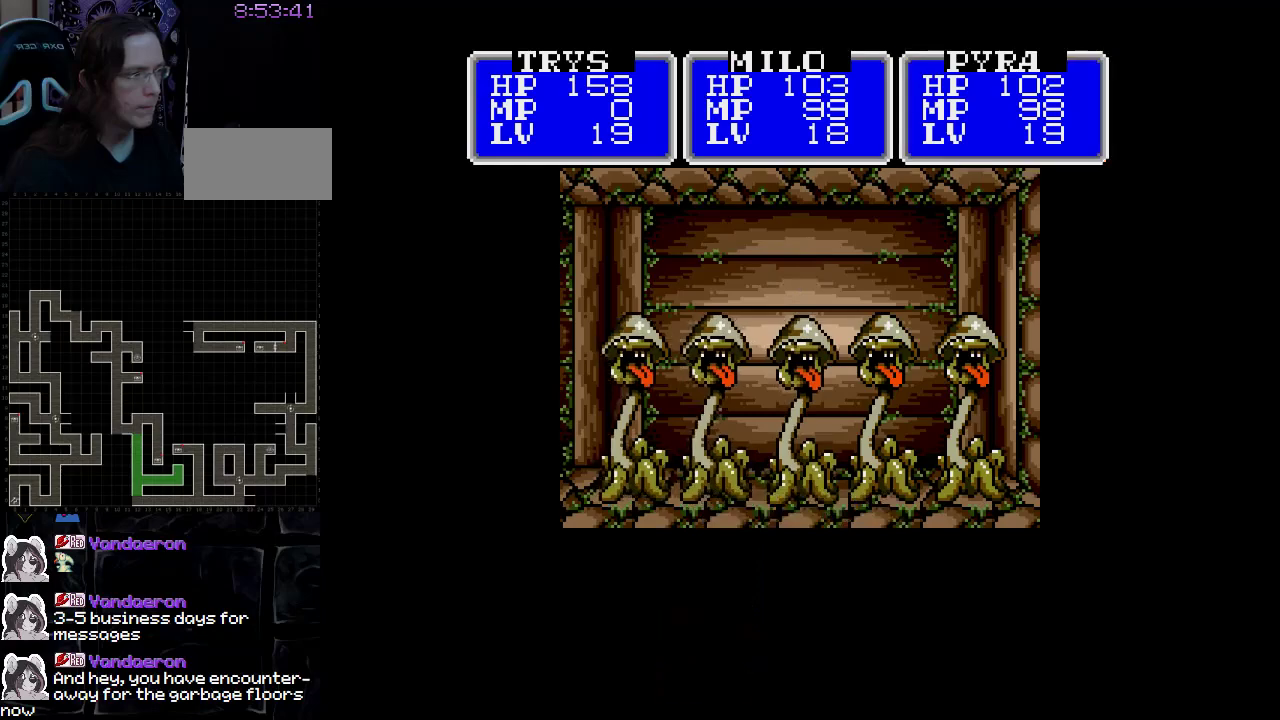
{"buttons": ["A"], "events": [[267, "A", "down"]]}
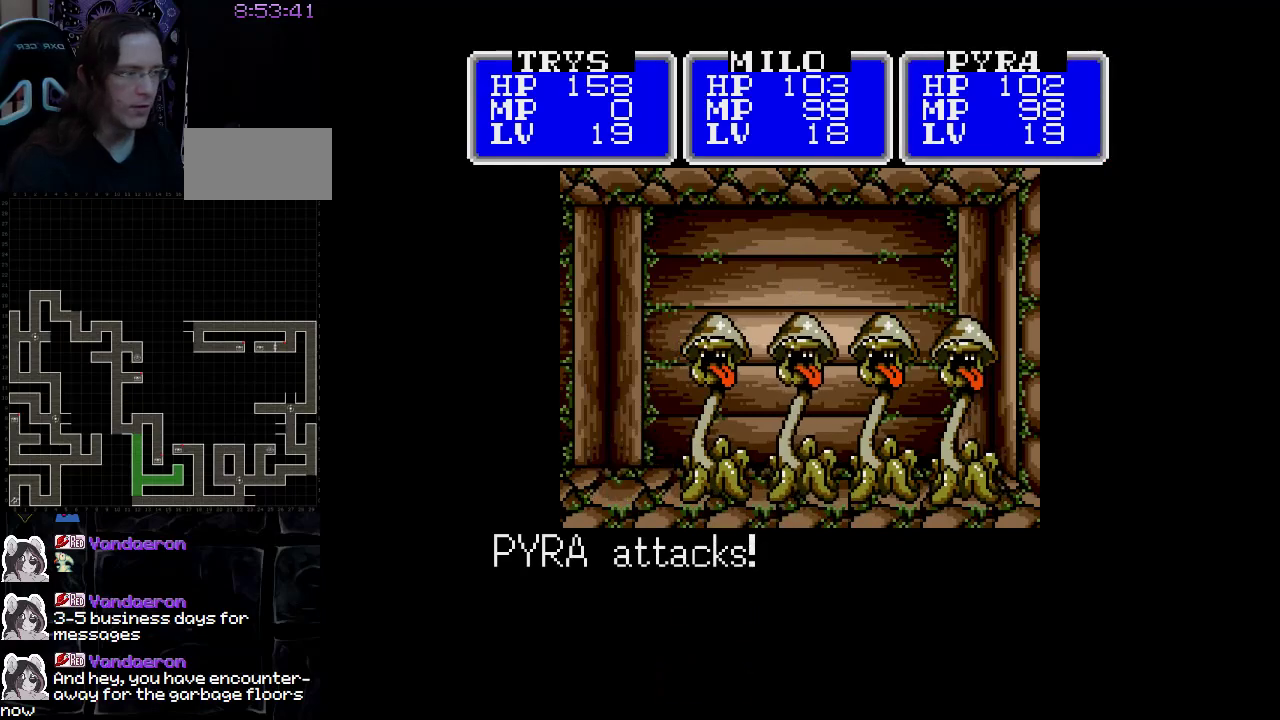
{"buttons": ["A"], "events": []}
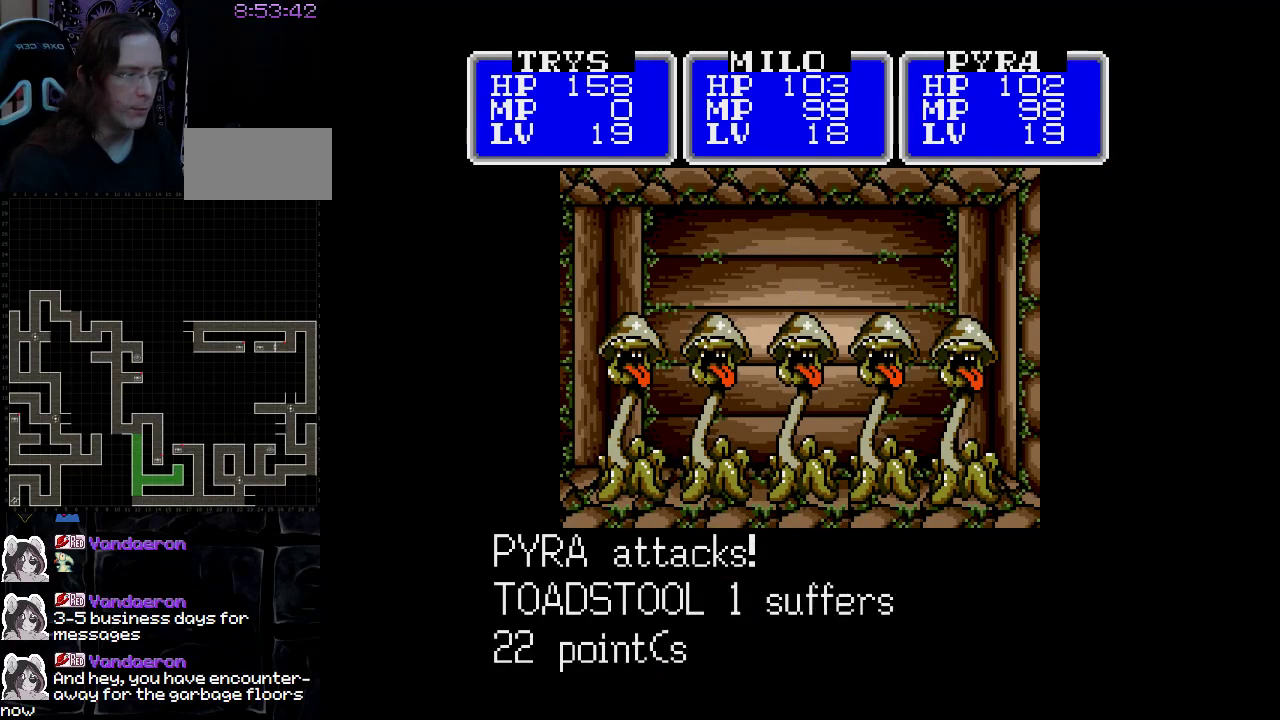
{"buttons": ["A"], "events": []}
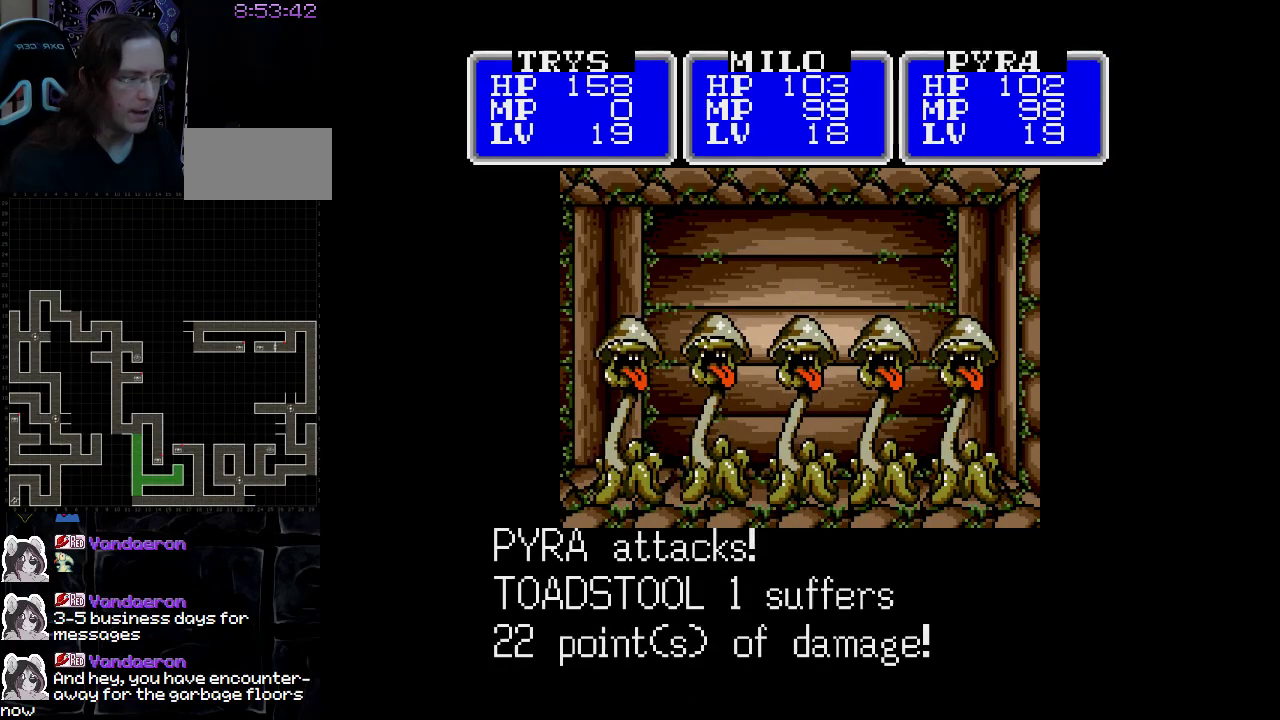
{"buttons": ["A"], "events": []}
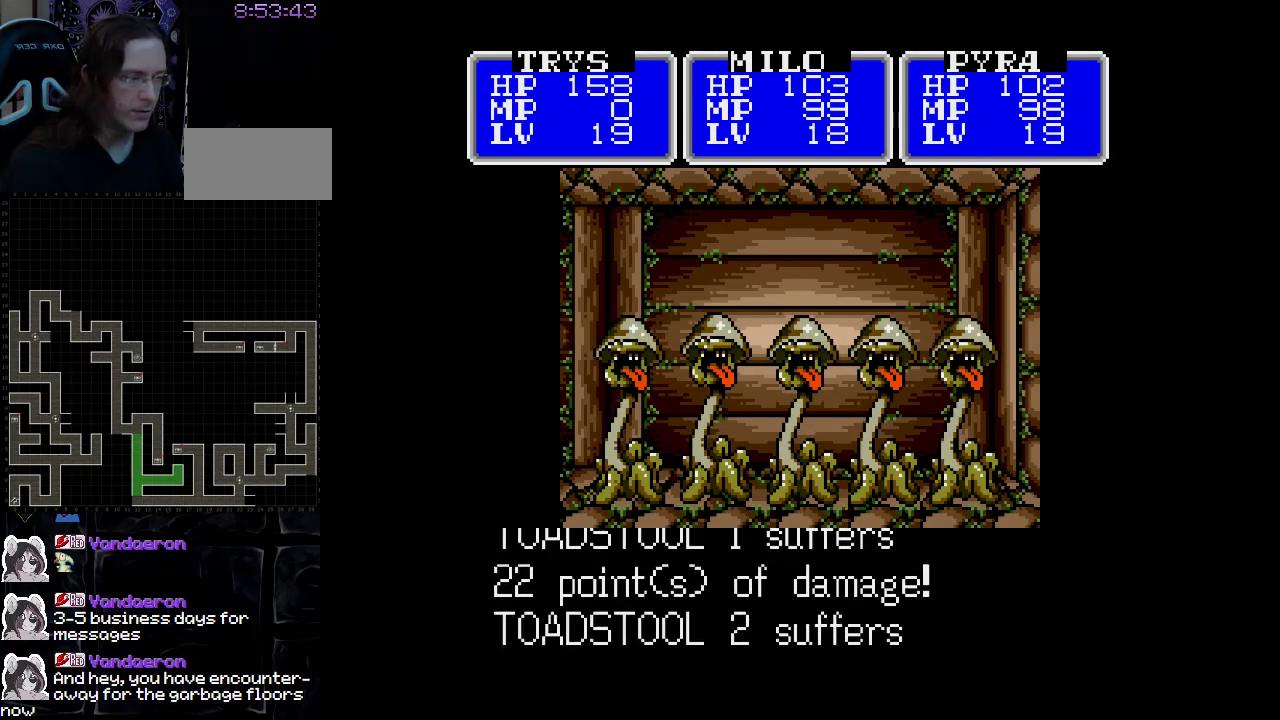
{"buttons": ["A"], "events": []}